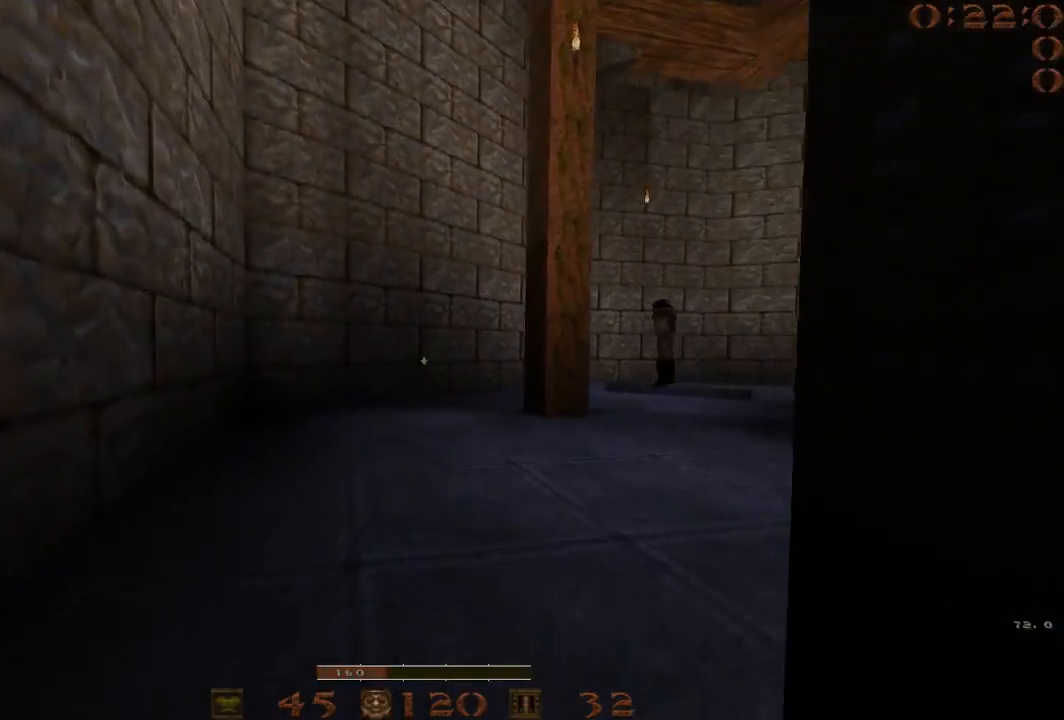
Gameplay with keyboard; each line is a JSON object with the keys held at the frame after it. "events" lists presses ("down") and releases ("up") of "1", "2", "3", "4", "5", "a", "b", "c", "d", "e", "f", "g", "q", "r", "s", "shift", "space", "t", "tab", "v", "w", "x" and "z" between this image and that frame as [ms after this image, input, new state], when the widget could be followed in between. No other keys are recorded. Mouse input is not recorded.
{"keys": ["d", "s"], "events": [[150, "4", "down"], [200, "4", "up"], [283, "d", "down"], [283, "w", "up"], [433, "s", "down"]]}
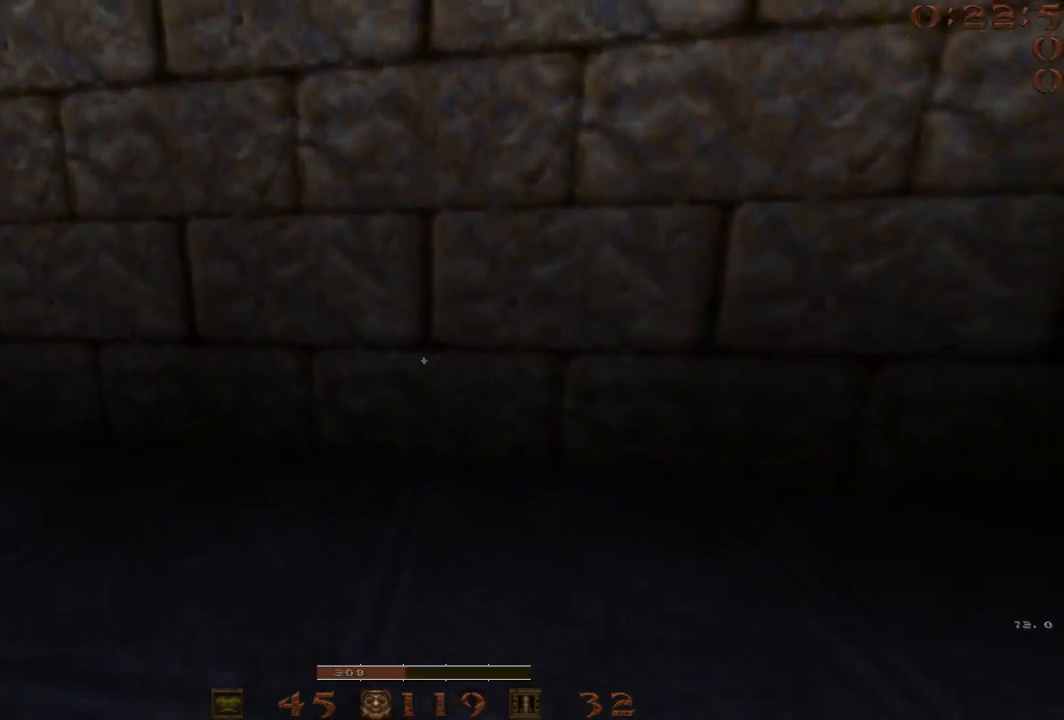
{"keys": ["s"], "events": [[400, "d", "up"]]}
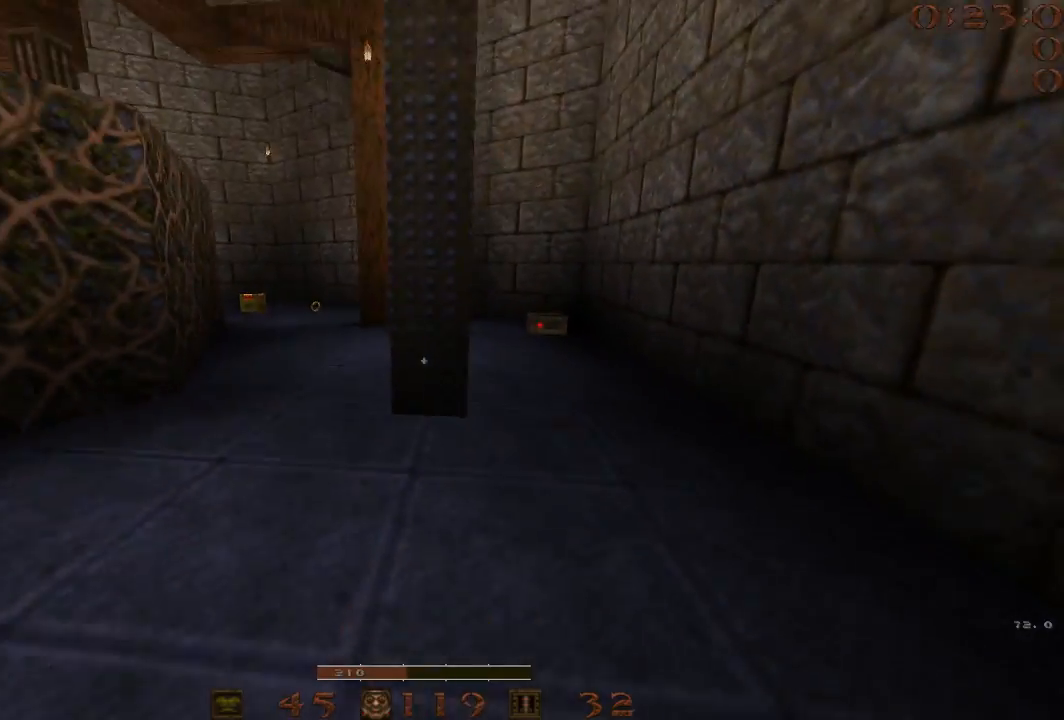
{"keys": [], "events": [[267, "d", "down"], [267, "s", "up"], [417, "2", "down"], [500, "2", "up"], [500, "d", "up"]]}
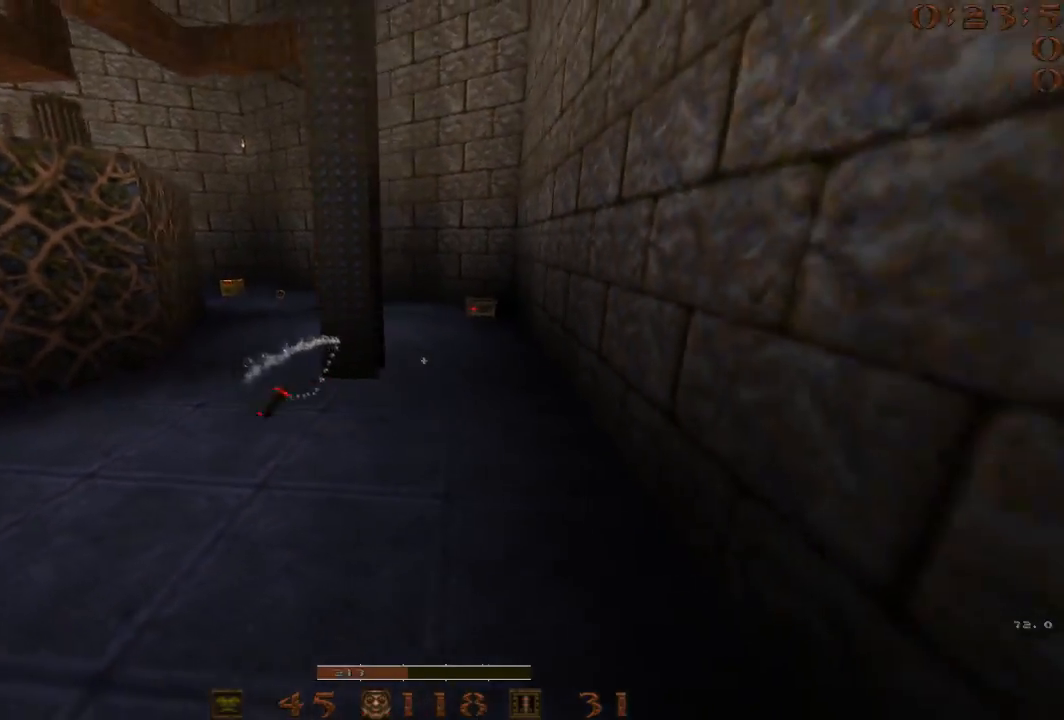
{"keys": ["w"], "events": [[100, "w", "down"], [183, "a", "down"], [383, "a", "up"]]}
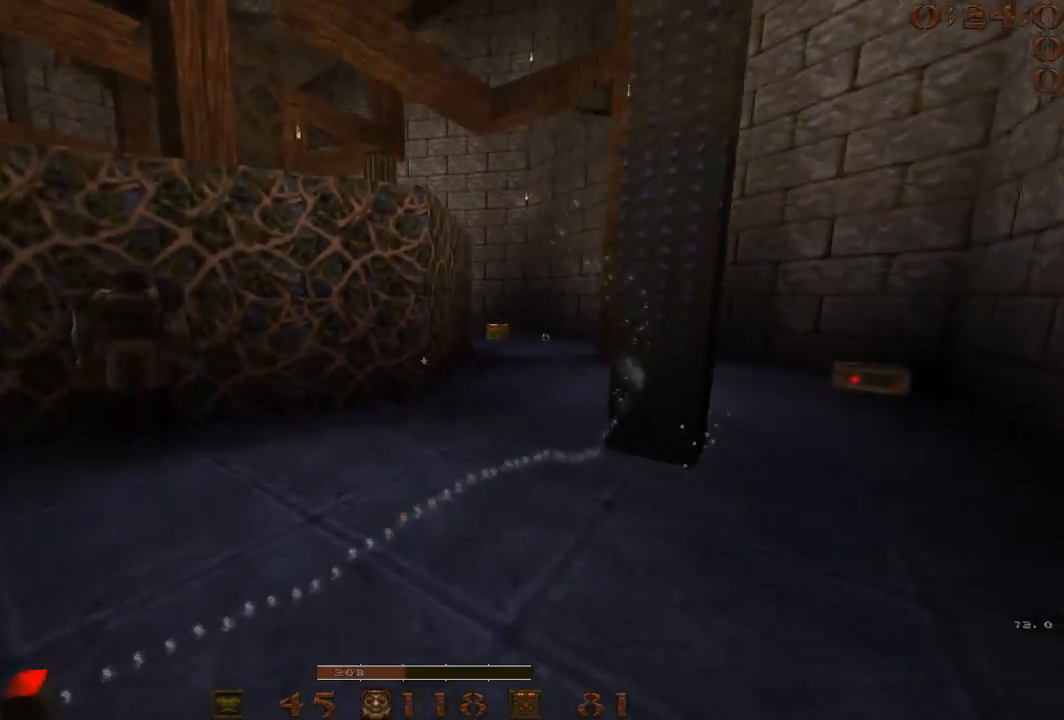
{"keys": ["w"], "events": [[17, "a", "down"], [17, "w", "up"], [150, "a", "up"], [300, "a", "down"], [383, "a", "up"], [483, "w", "down"]]}
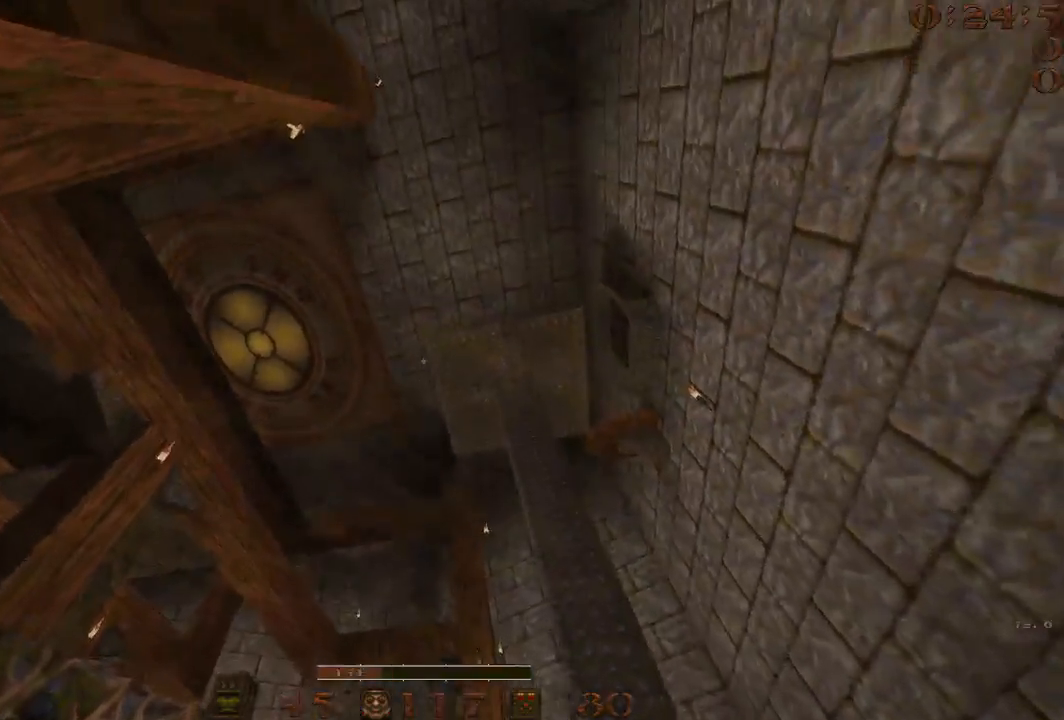
{"keys": ["w"], "events": [[83, "w", "up"], [500, "w", "down"]]}
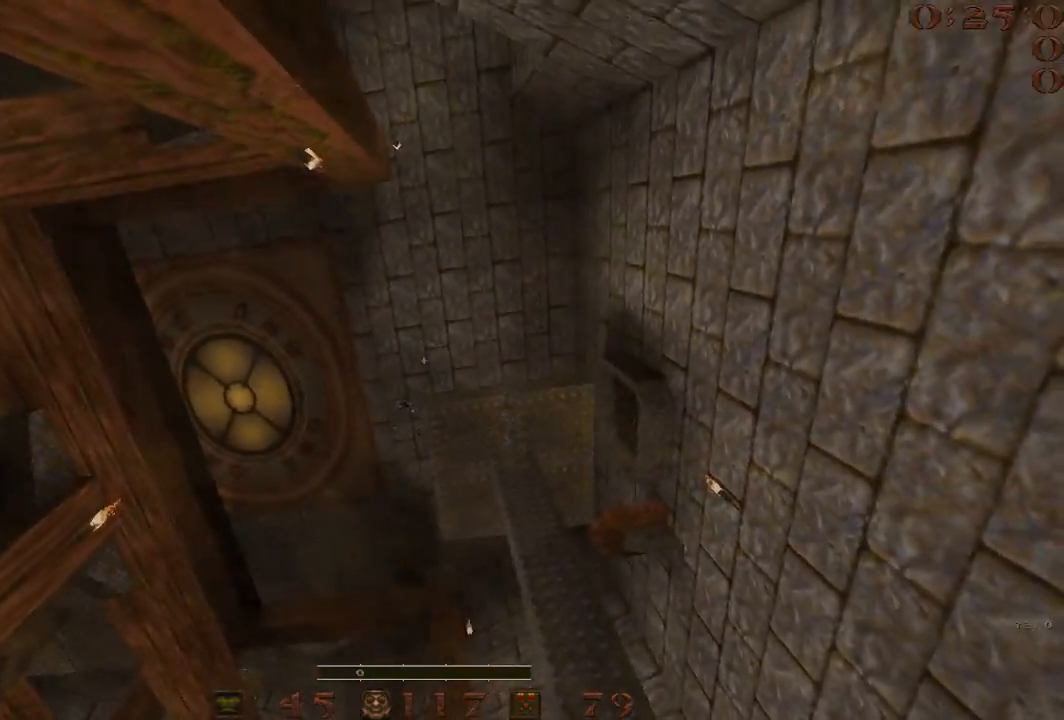
{"keys": ["w"], "events": []}
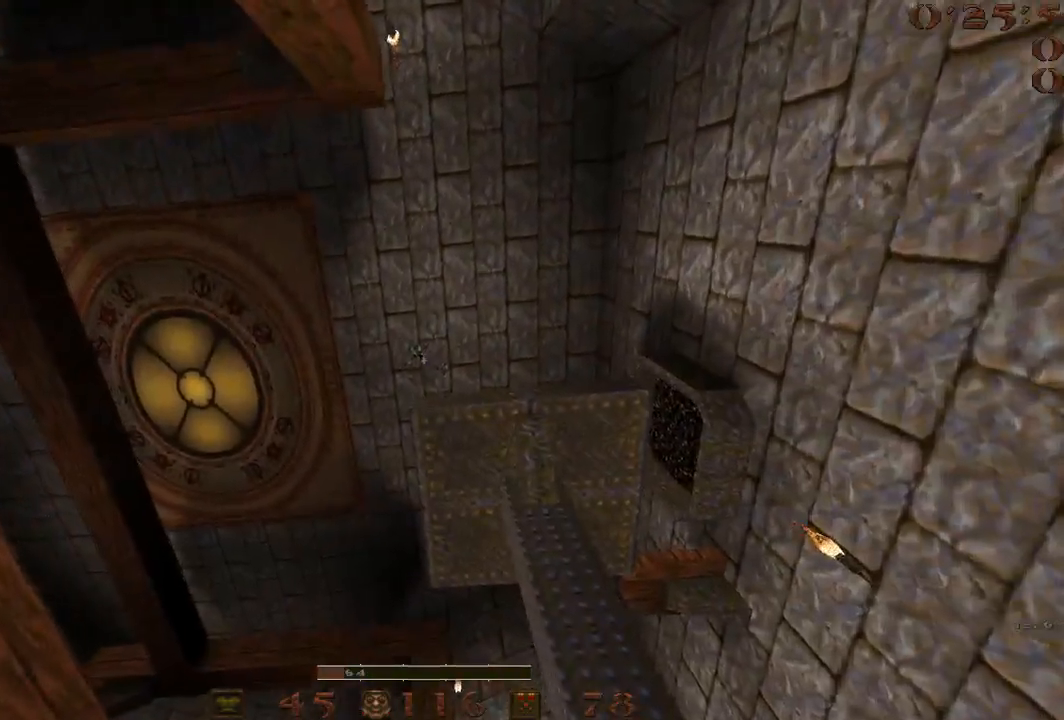
{"keys": ["d"], "events": [[250, "d", "down"], [250, "w", "up"]]}
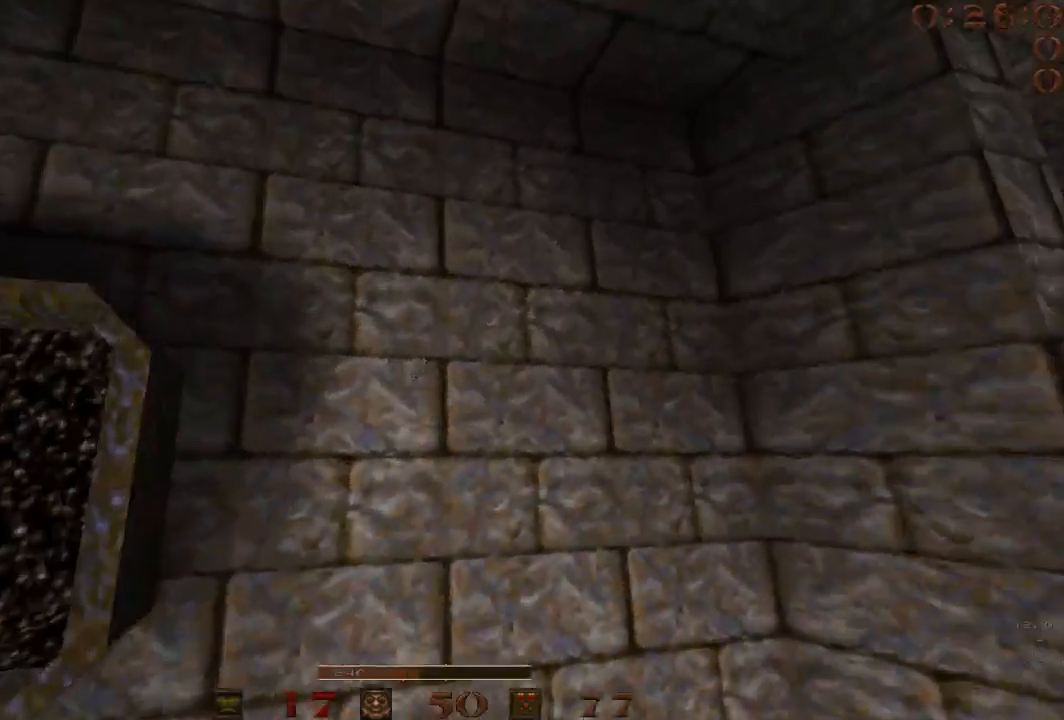
{"keys": ["a"], "events": [[33, "a", "down"], [33, "d", "up"]]}
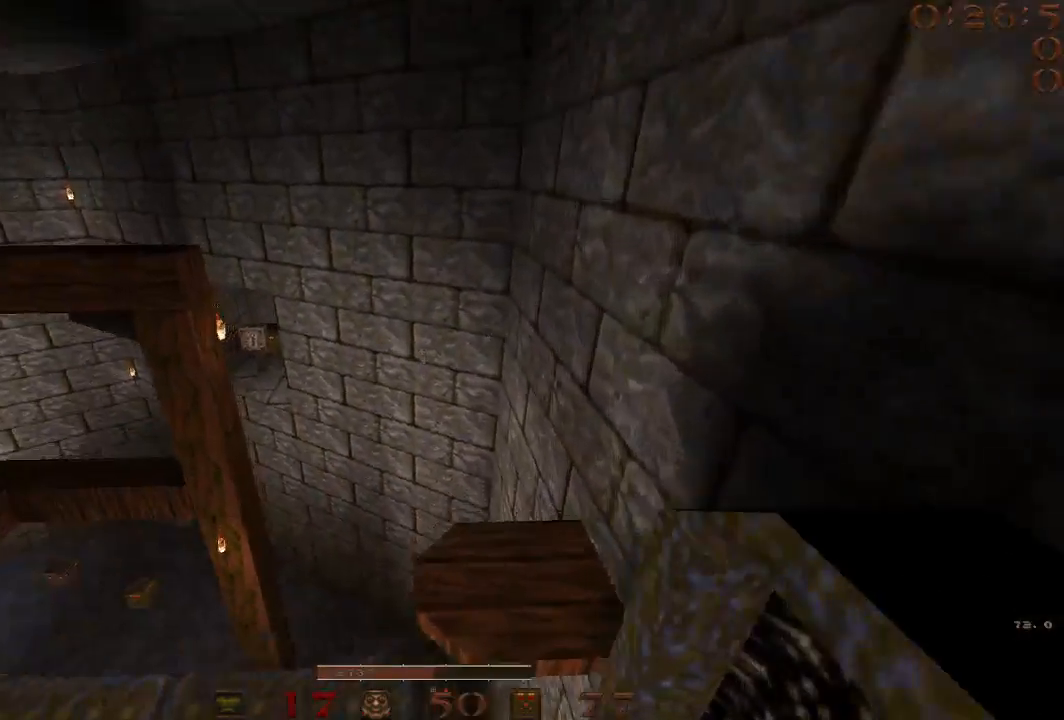
{"keys": [], "events": [[50, "a", "up"], [50, "s", "down"], [100, "d", "down"], [133, "s", "up"], [283, "d", "up"]]}
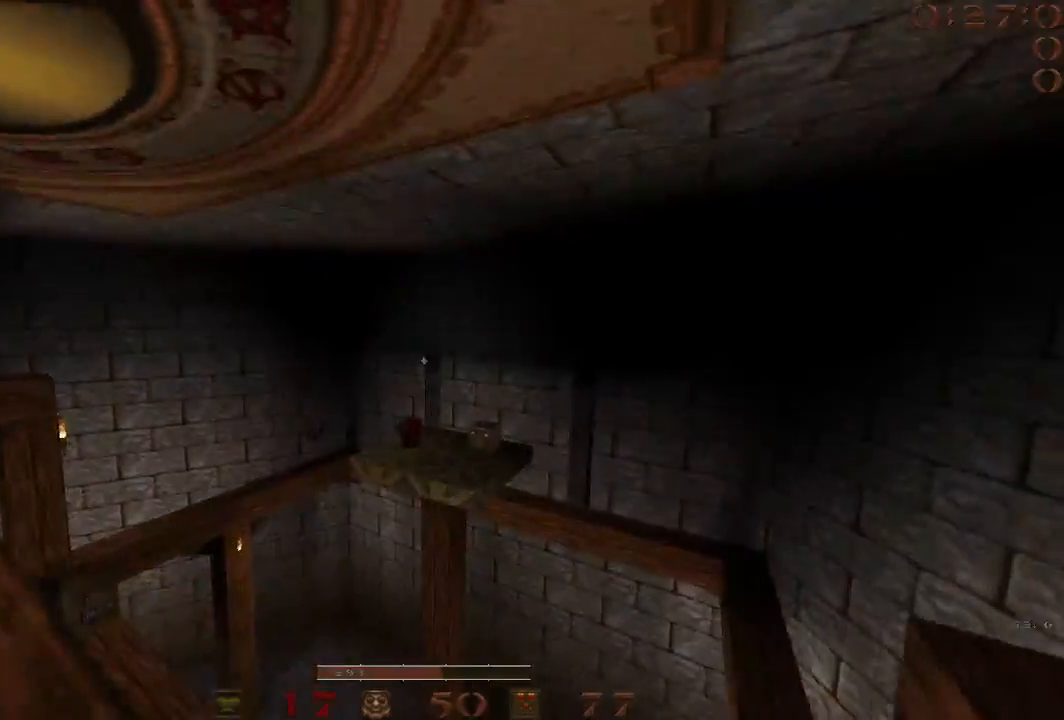
{"keys": [], "events": [[100, "a", "down"], [200, "a", "up"]]}
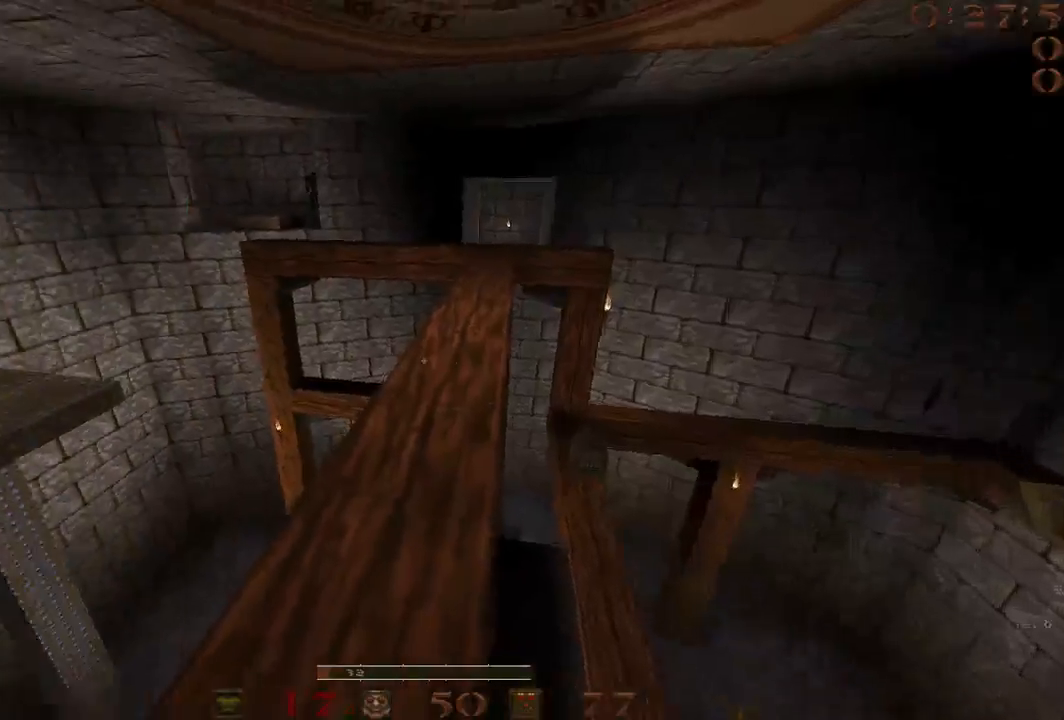
{"keys": ["d", "q", "space"], "events": [[83, "w", "down"], [167, "d", "down"], [350, "space", "down"], [400, "w", "up"], [500, "q", "down"]]}
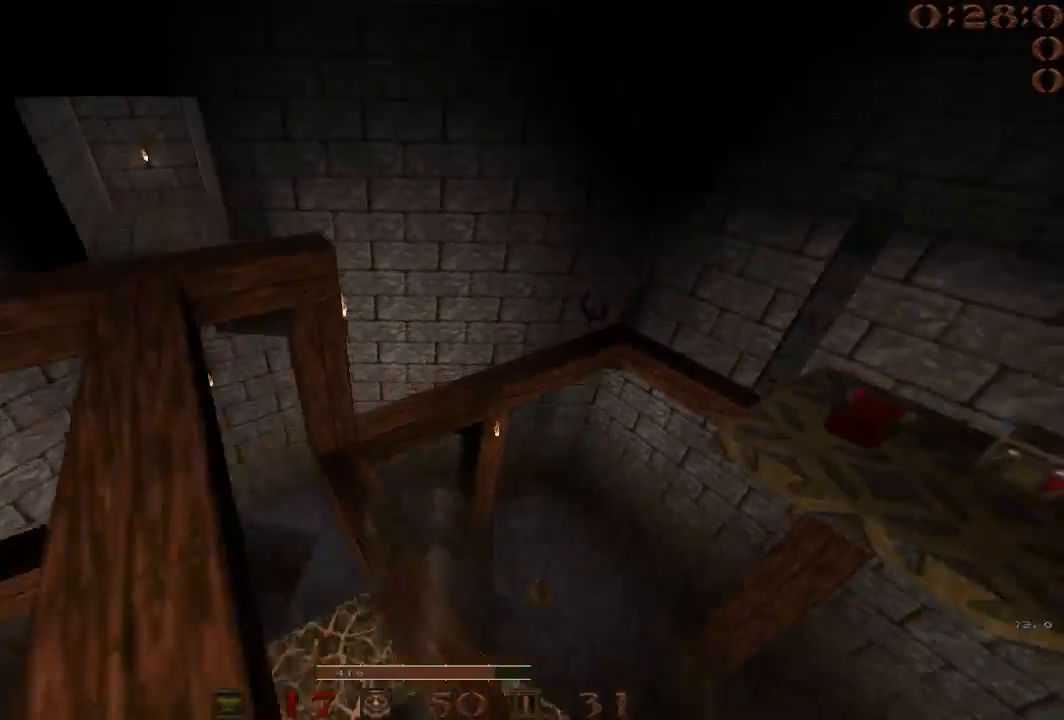
{"keys": ["d"], "events": [[50, "space", "up"], [83, "q", "up"]]}
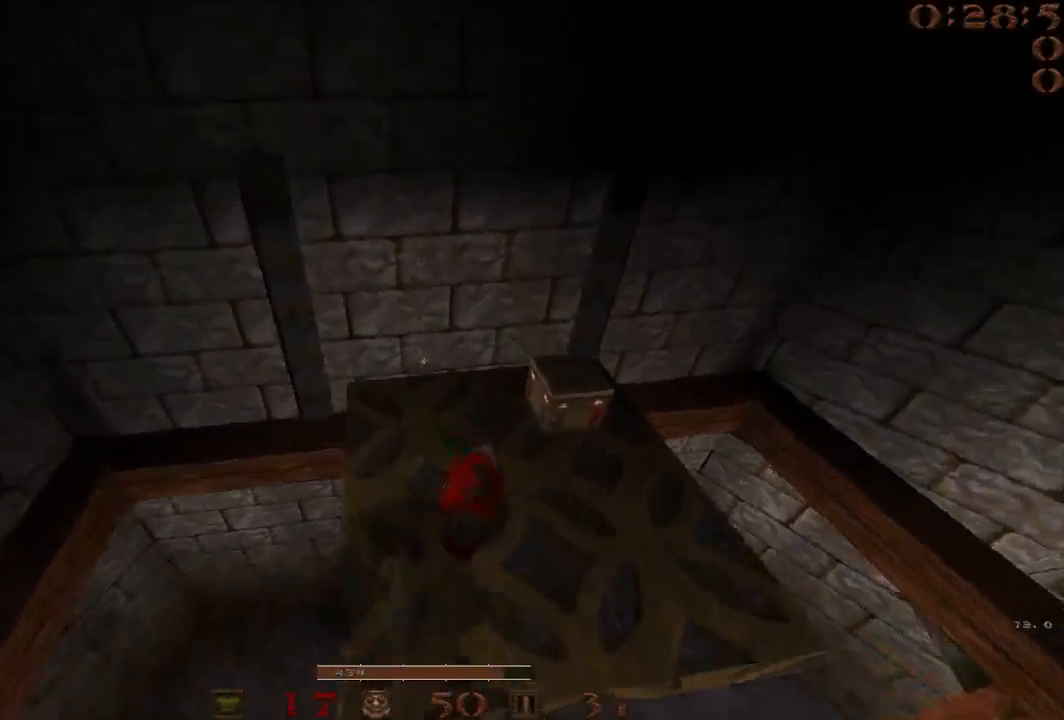
{"keys": [], "events": [[50, "s", "down"], [150, "a", "down"], [150, "d", "up"], [250, "s", "up"], [283, "a", "up"]]}
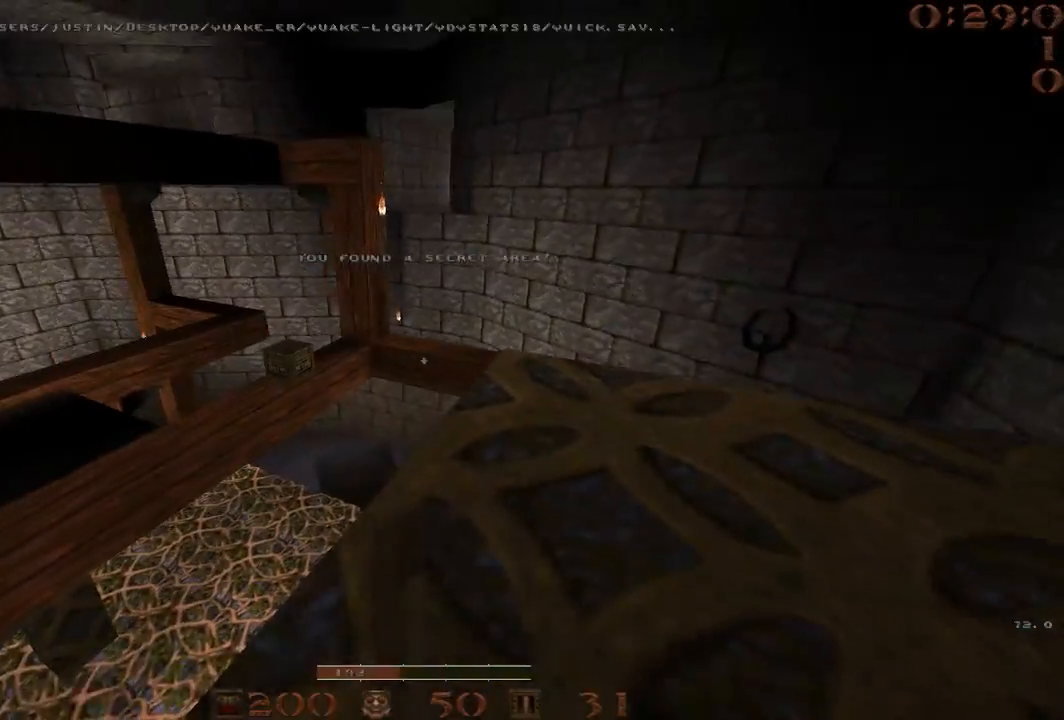
{"keys": [], "events": [[300, "w", "down"], [400, "d", "down"], [450, "w", "up"], [500, "d", "up"]]}
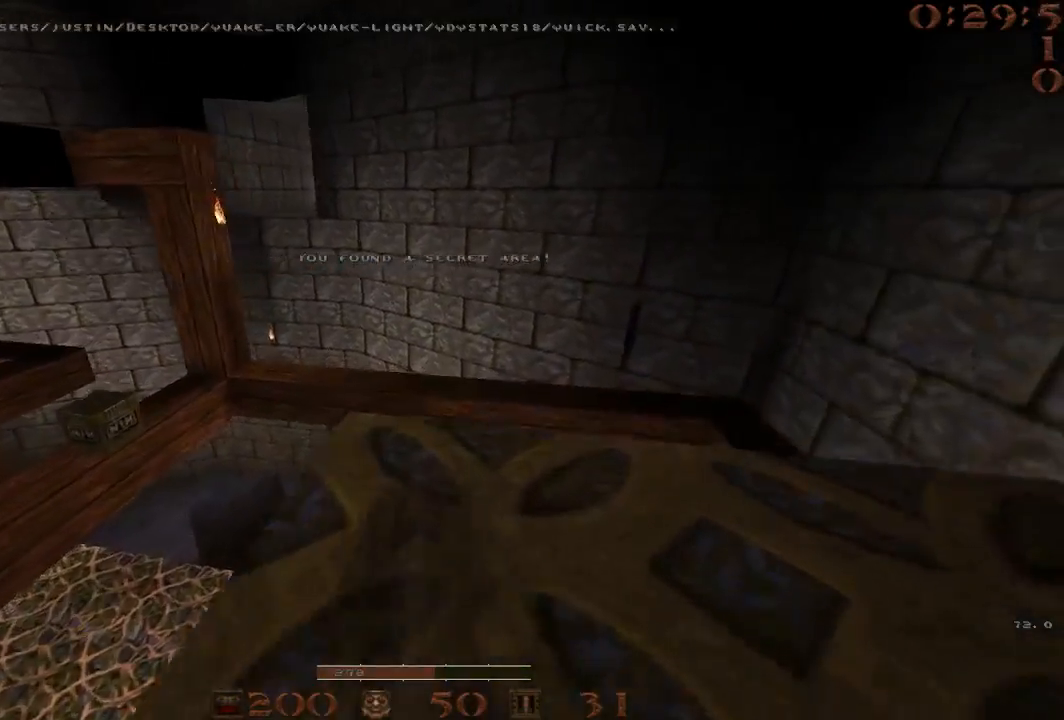
{"keys": ["a", "space"], "events": [[83, "s", "down"], [183, "s", "up"], [317, "w", "down"], [467, "a", "down"], [500, "space", "down"], [500, "w", "up"]]}
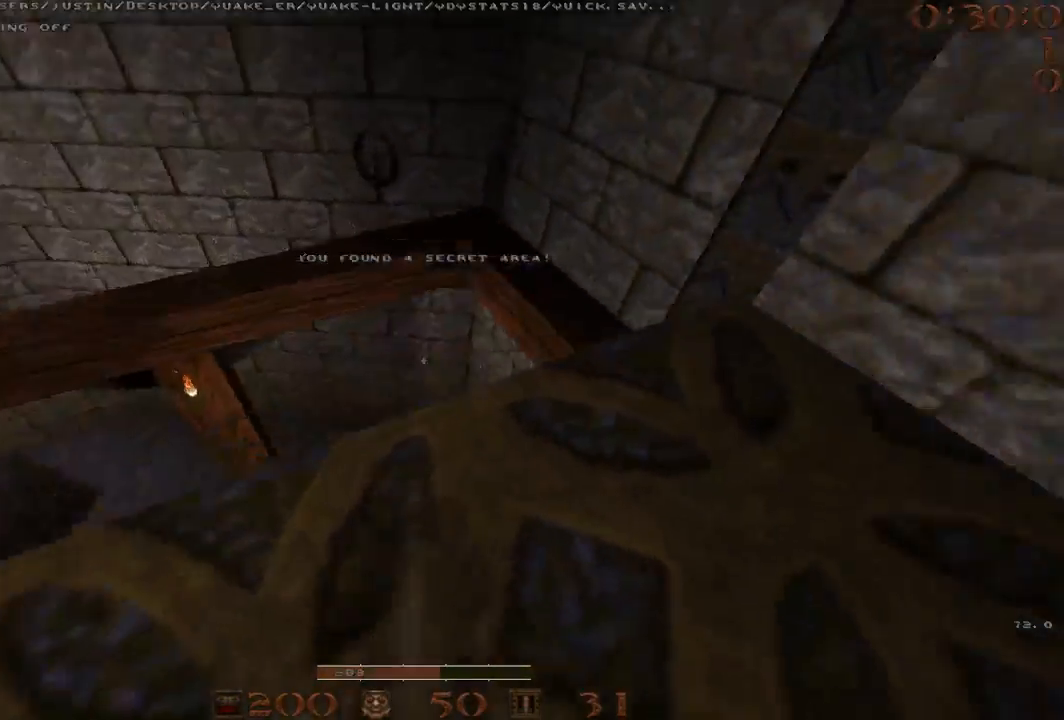
{"keys": ["a"], "events": [[150, "space", "up"]]}
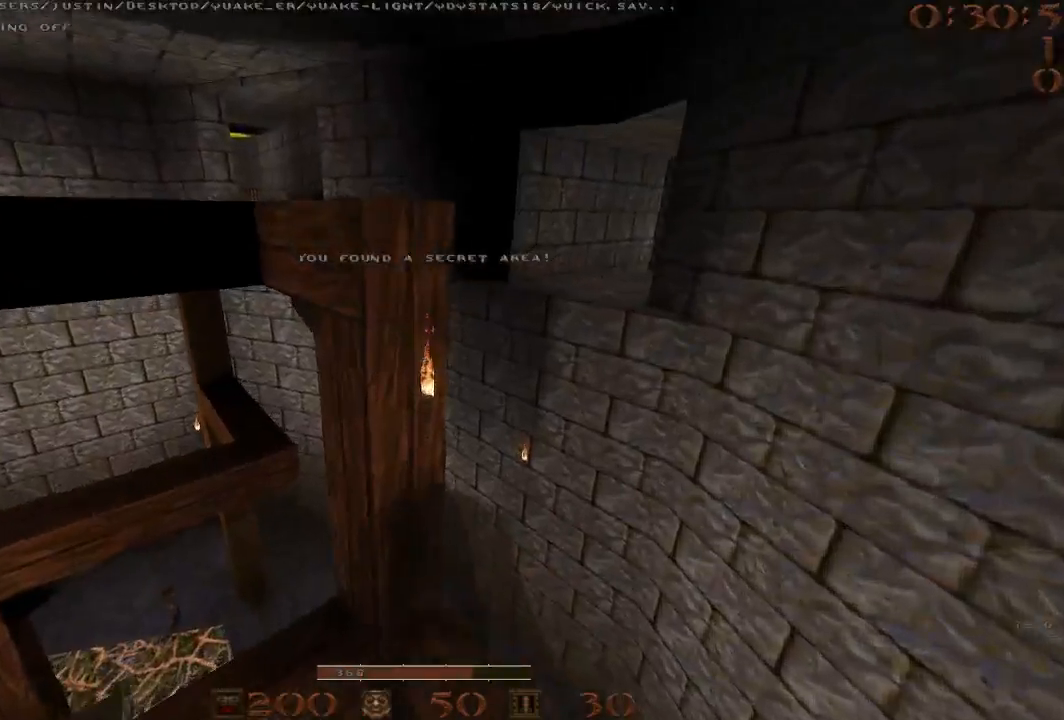
{"keys": [], "events": [[17, "a", "up"], [67, "d", "down"], [117, "d", "up"], [217, "a", "down"], [217, "s", "down"], [267, "a", "up"], [300, "s", "up"]]}
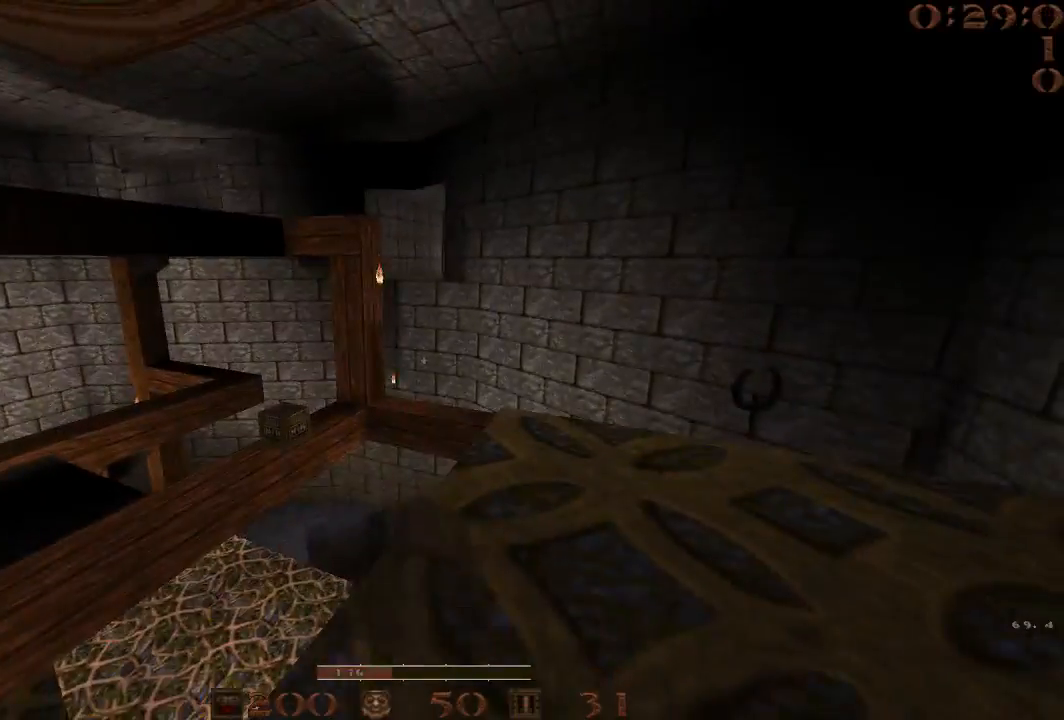
{"keys": ["a"], "events": [[133, "w", "down"], [317, "a", "down"], [367, "space", "down"], [367, "w", "up"], [500, "space", "up"]]}
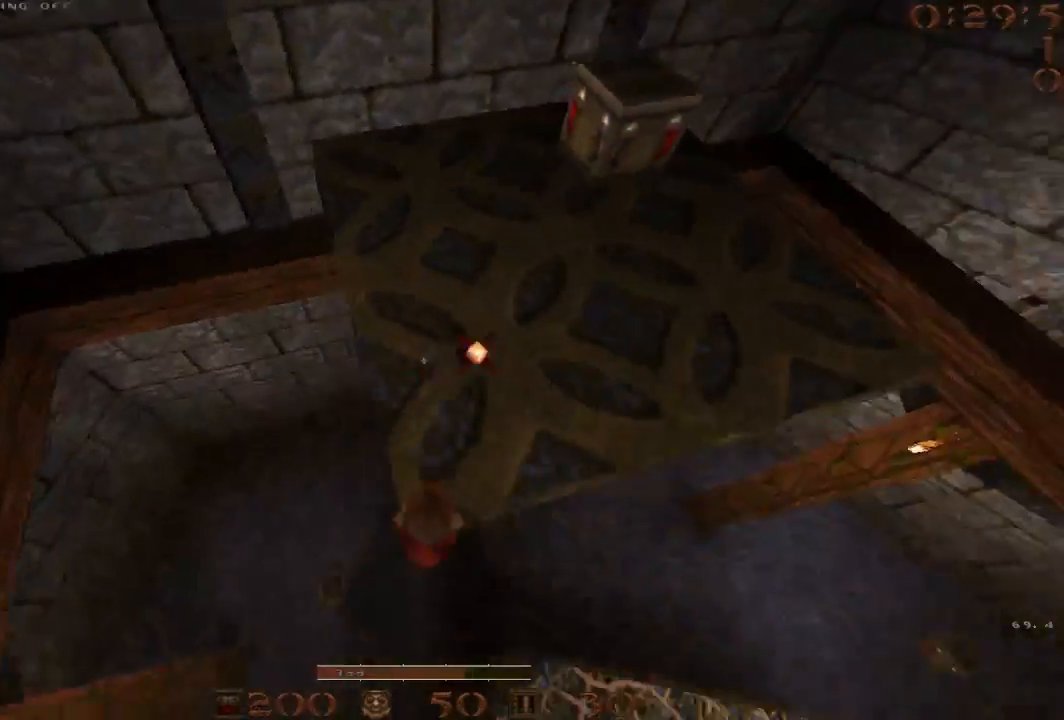
{"keys": ["a"], "events": [[150, "a", "up"], [200, "d", "down"], [433, "a", "down"], [433, "d", "up"]]}
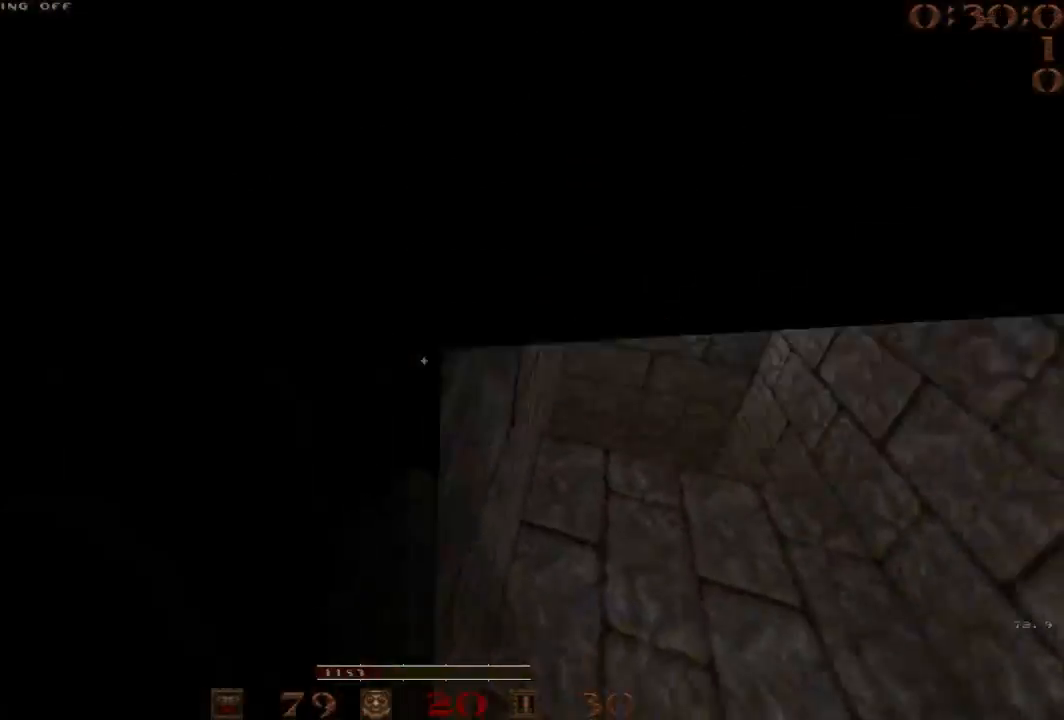
{"keys": ["w"], "events": [[17, "a", "up"], [17, "d", "down"], [250, "w", "down"], [300, "d", "up"]]}
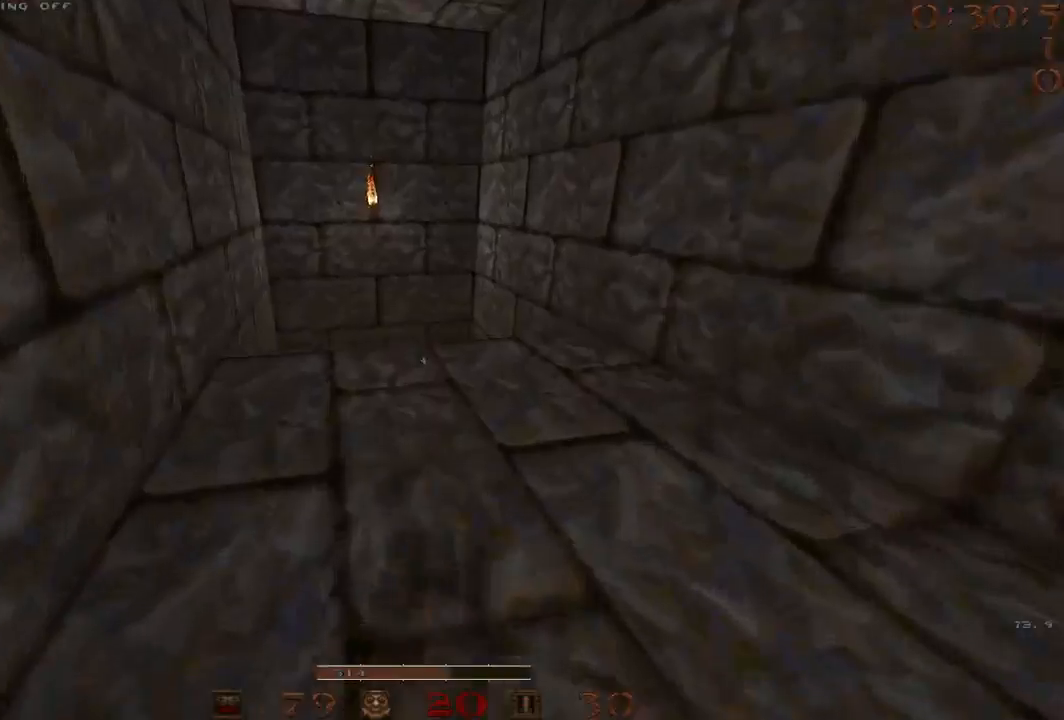
{"keys": ["w"], "events": [[367, "a", "down"], [417, "a", "up"]]}
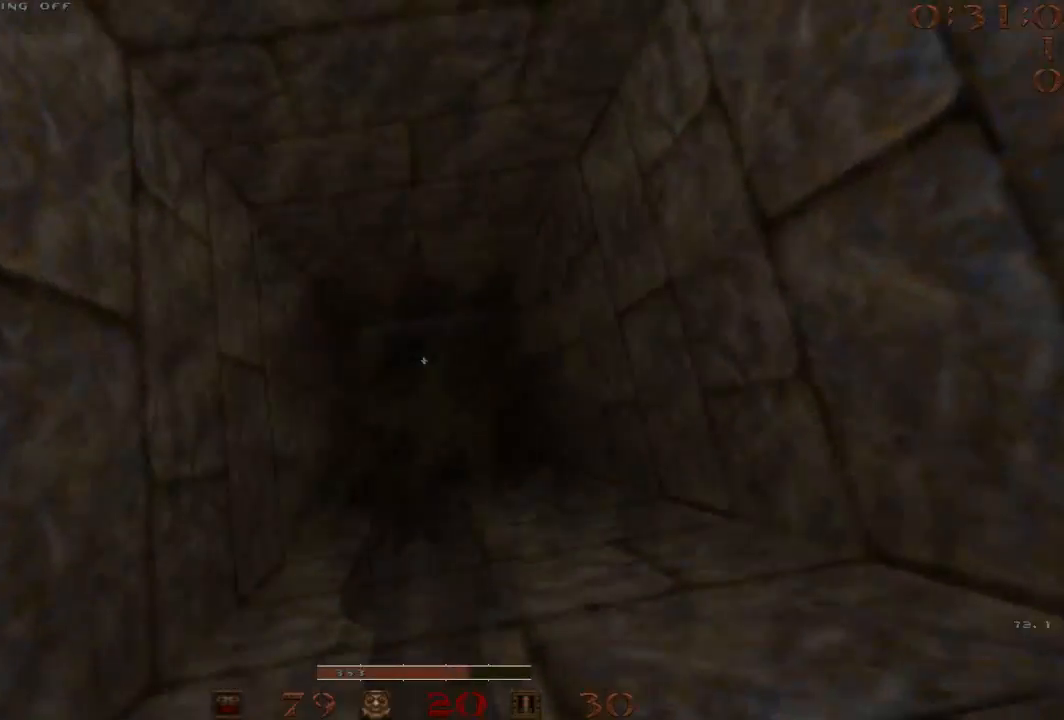
{"keys": ["w"], "events": [[150, "w", "up"], [233, "d", "down"], [383, "d", "up"], [383, "w", "down"]]}
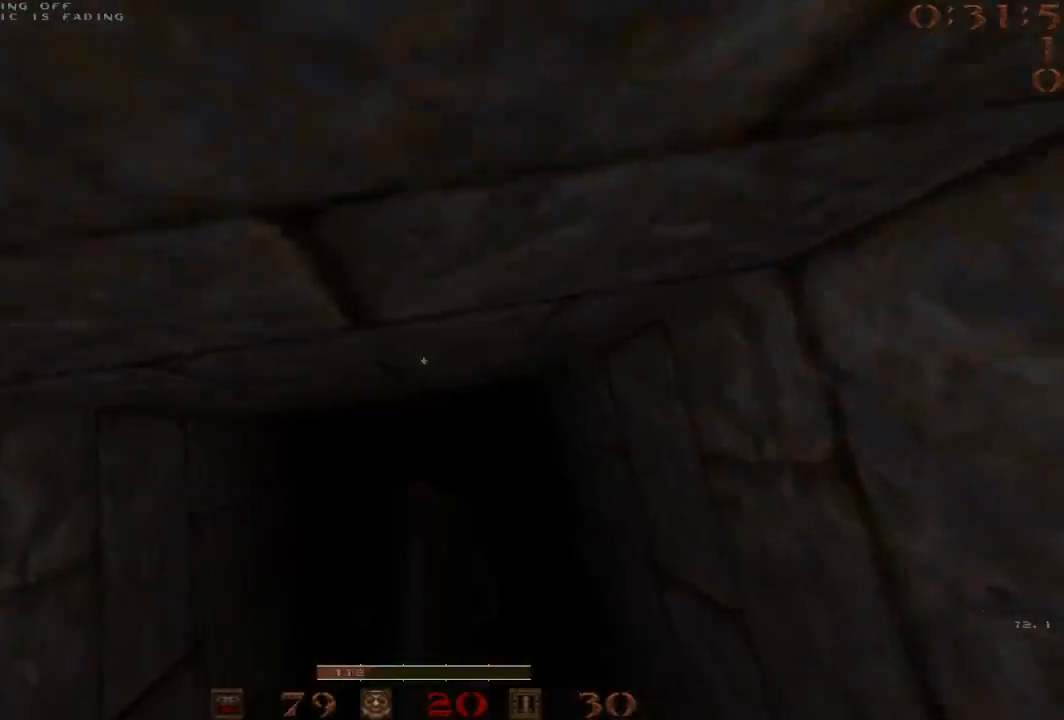
{"keys": ["w"], "events": [[117, "a", "down"], [250, "a", "up"]]}
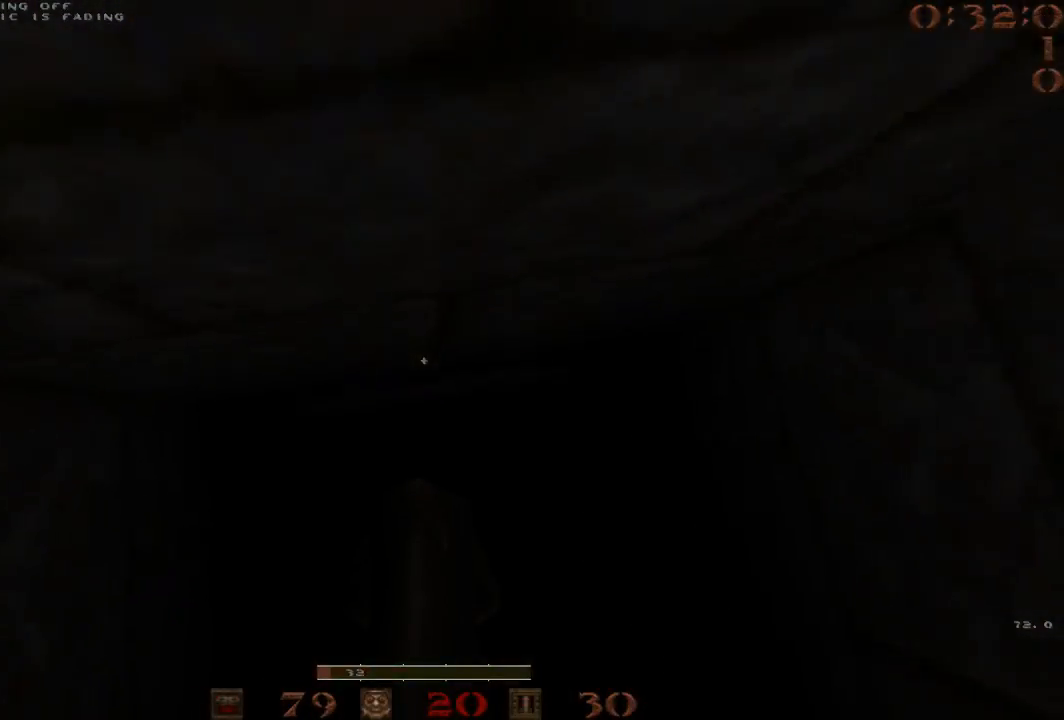
{"keys": ["w"], "events": []}
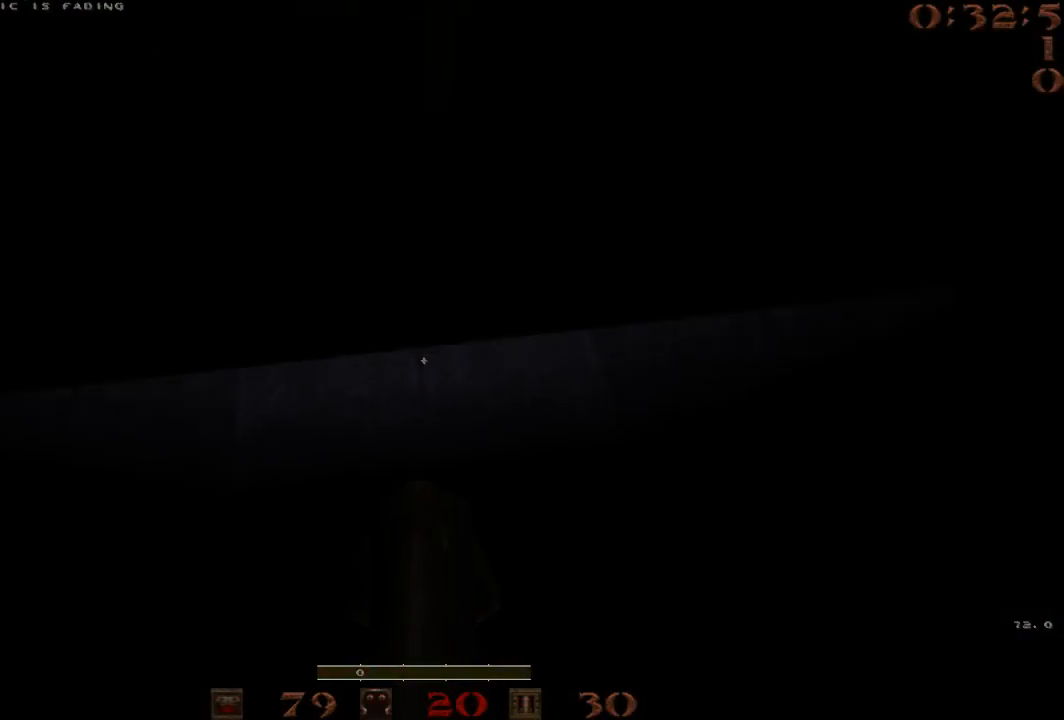
{"keys": ["w"], "events": []}
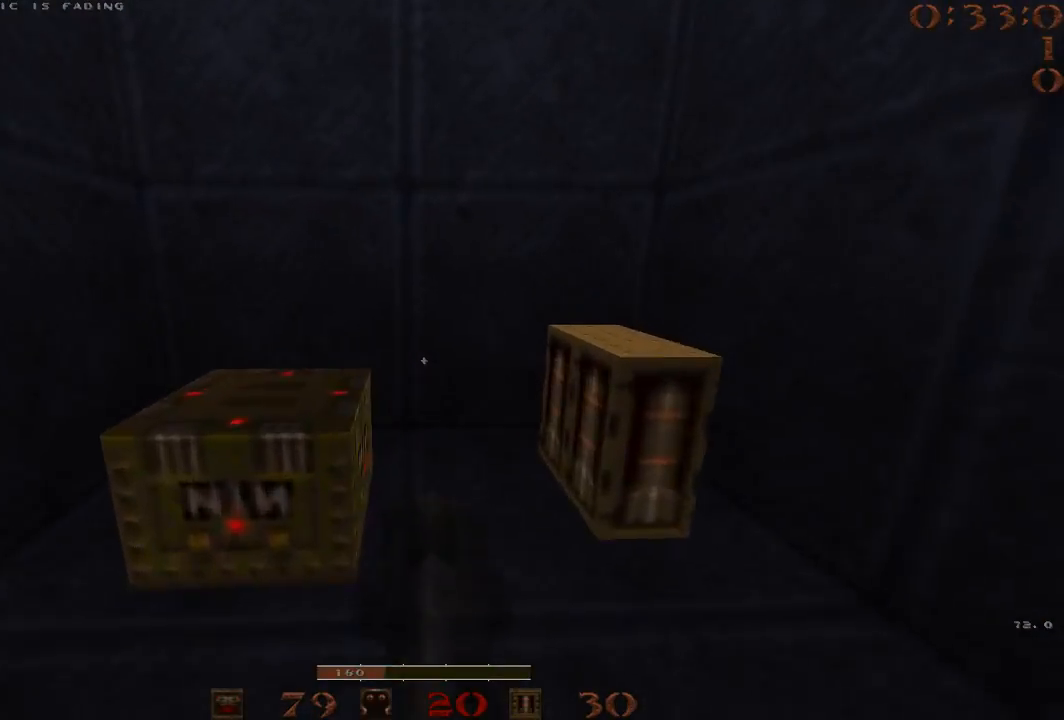
{"keys": ["w"], "events": [[67, "d", "down"], [200, "d", "up"], [250, "a", "down"], [483, "a", "up"]]}
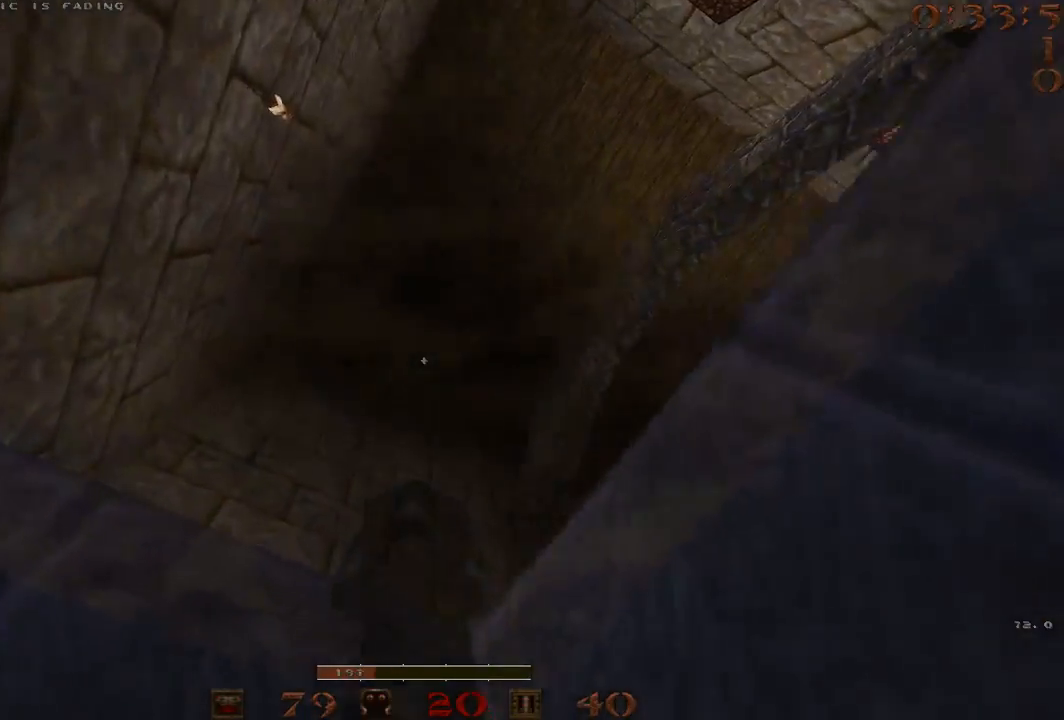
{"keys": ["w"], "events": []}
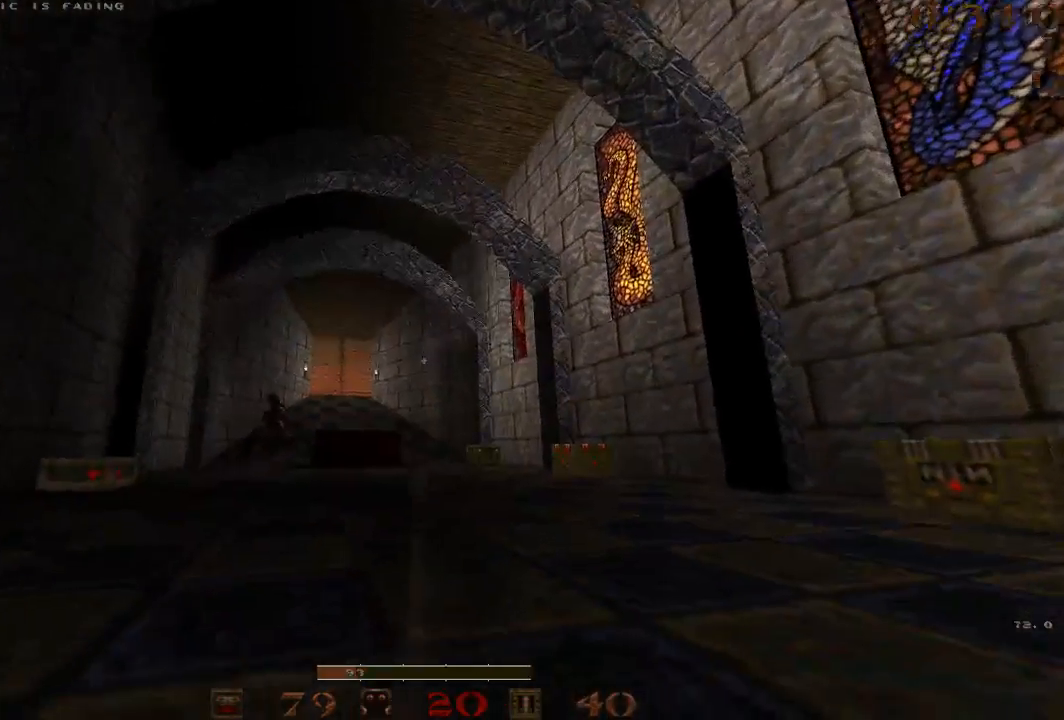
{"keys": ["space", "w"], "events": [[367, "space", "down"]]}
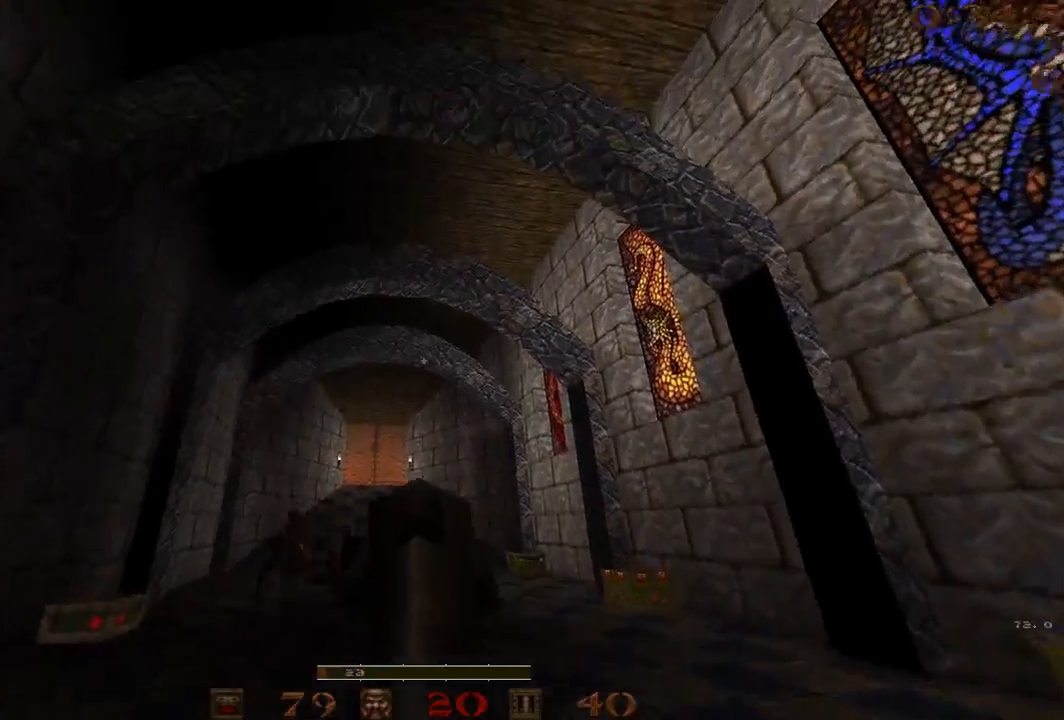
{"keys": ["w"], "events": [[150, "a", "down"], [150, "space", "up"], [300, "w", "up"], [383, "w", "down"], [433, "a", "up"]]}